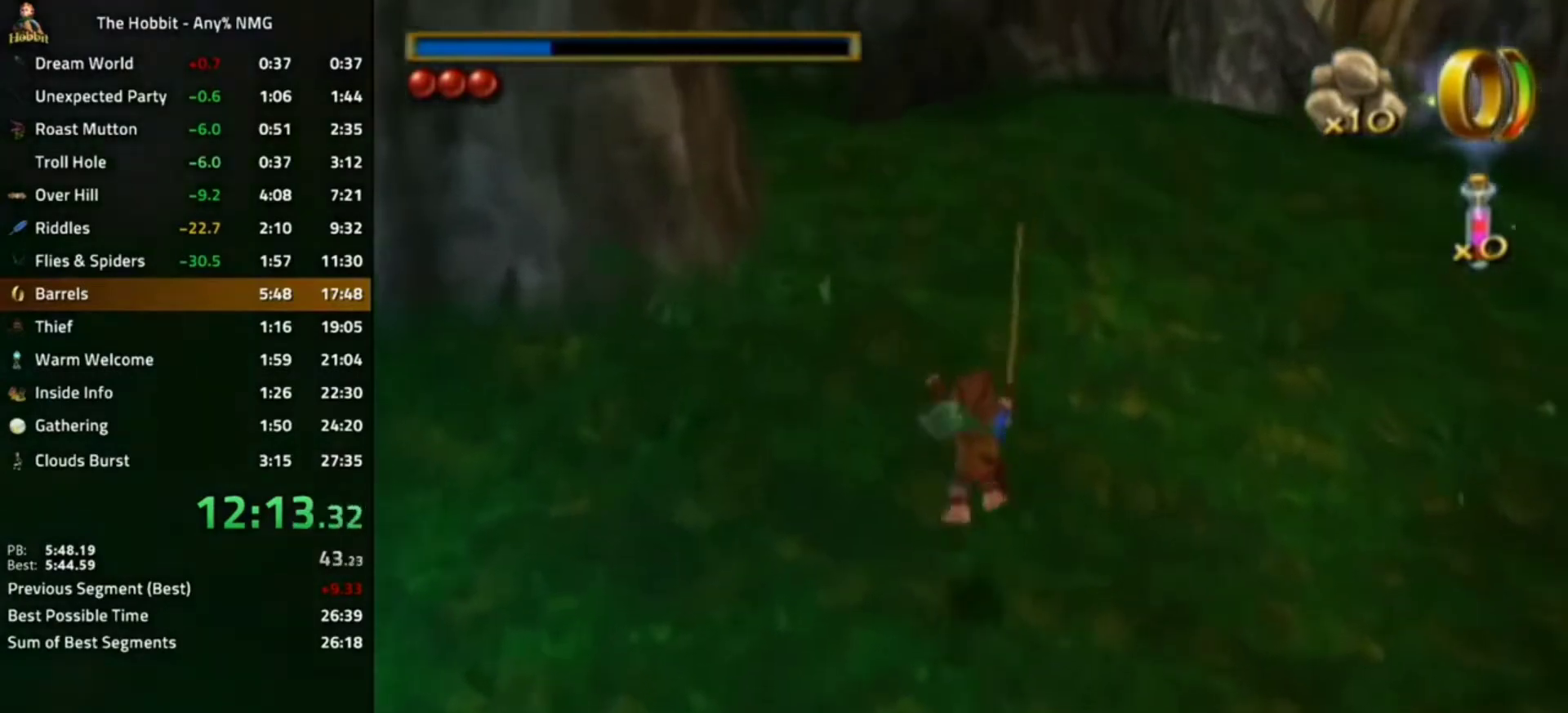
Gameplay with a controller (Nintendo layout); each line is a JSON object with the inputs held at the frame after it. "events" lists button and stick changes between this image and that frame as [ms after this image, input, new state], when the widget could be followed in between. Not read: L3 R3.
{"buttons": [], "left_stick": "center", "right_stick": "center", "events": [[100, "B", "down"], [200, "A", "down"], [333, "A", "up"], [367, "B", "up"]]}
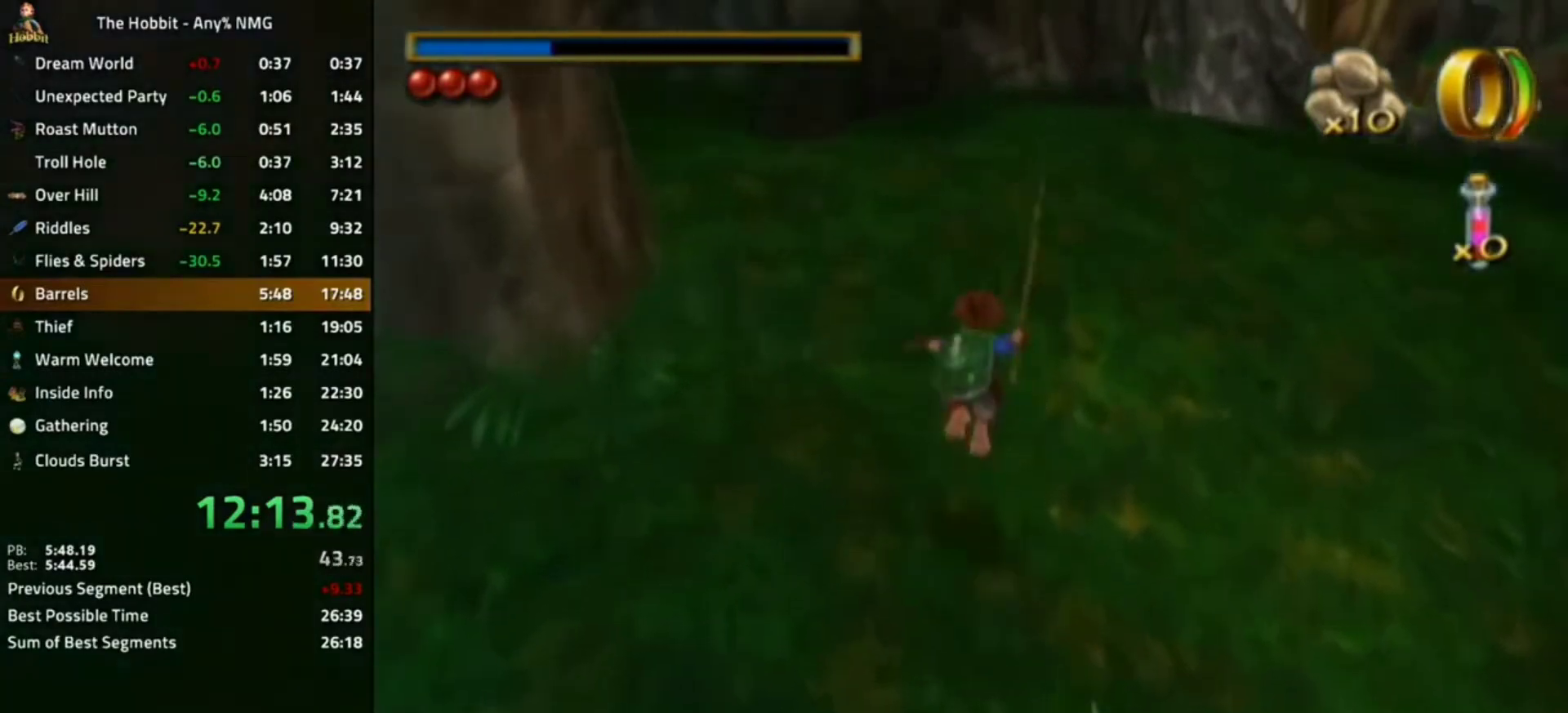
{"buttons": [], "left_stick": "center", "right_stick": "center", "events": [[200, "B", "down"], [267, "A", "down"], [433, "A", "up"], [433, "B", "up"]]}
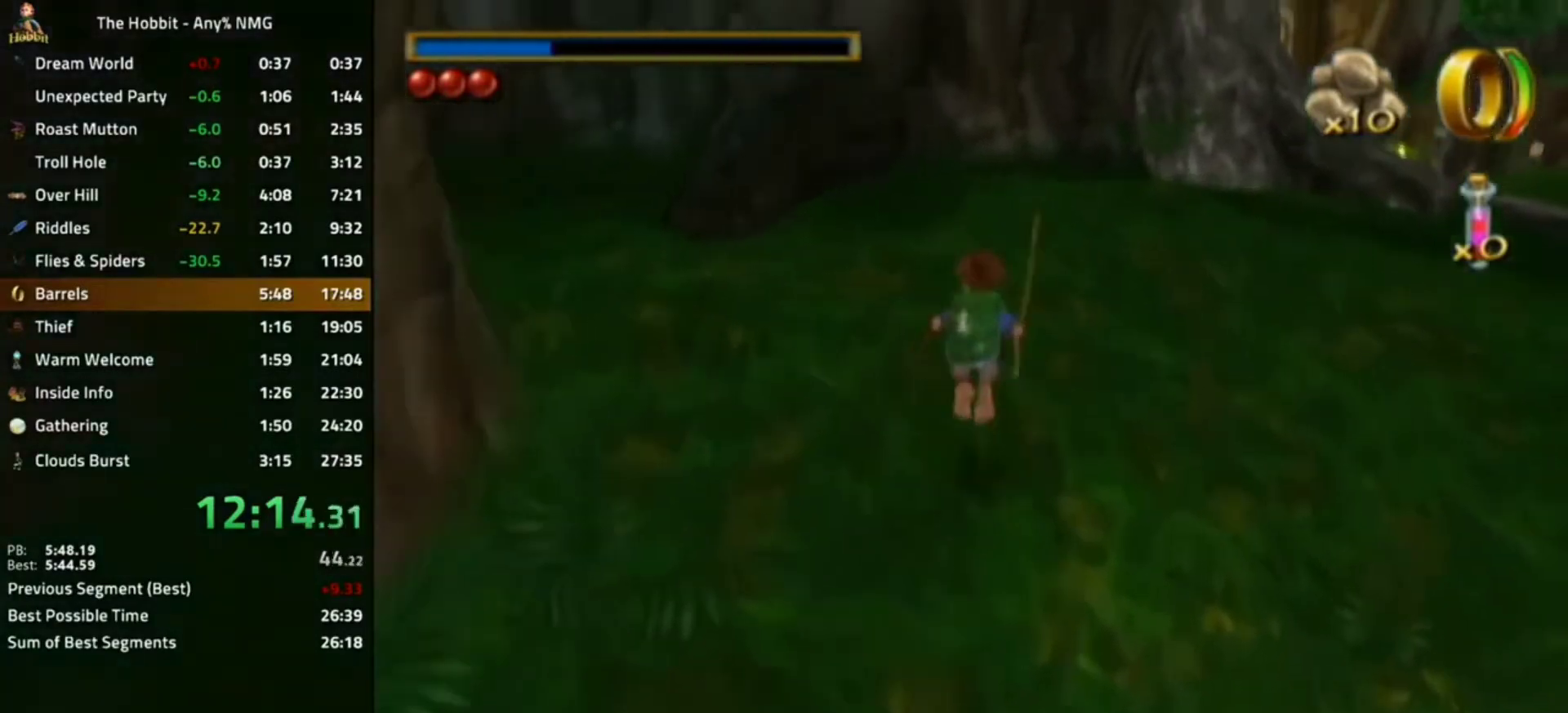
{"buttons": [], "left_stick": "center", "right_stick": "center", "events": [[233, "B", "down"], [333, "A", "down"], [433, "A", "up"], [467, "B", "up"]]}
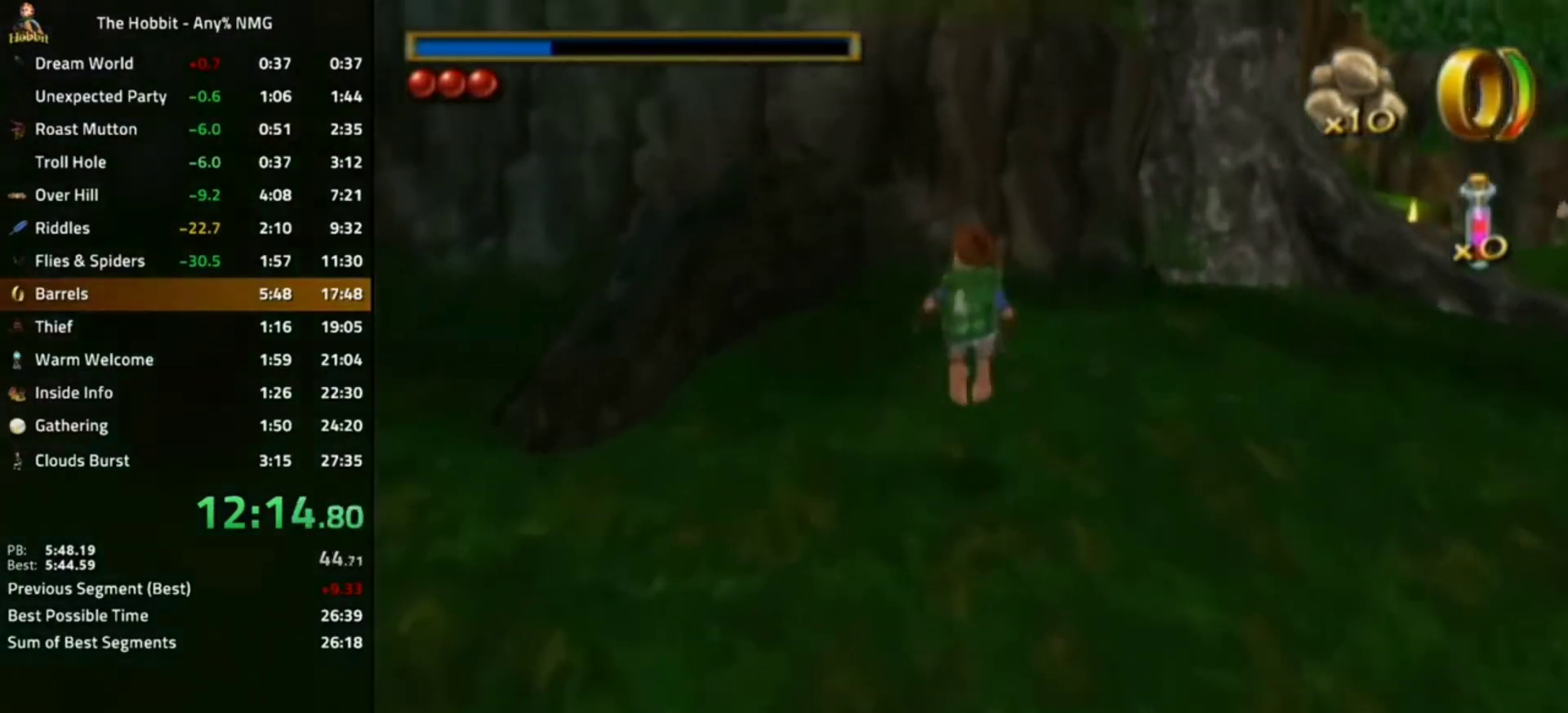
{"buttons": ["A", "B"], "left_stick": "left", "right_stick": "center", "events": [[133, "right_stick", "right"], [167, "left_stick", "left"], [233, "right_stick", "center"], [400, "B", "down"], [467, "A", "down"]]}
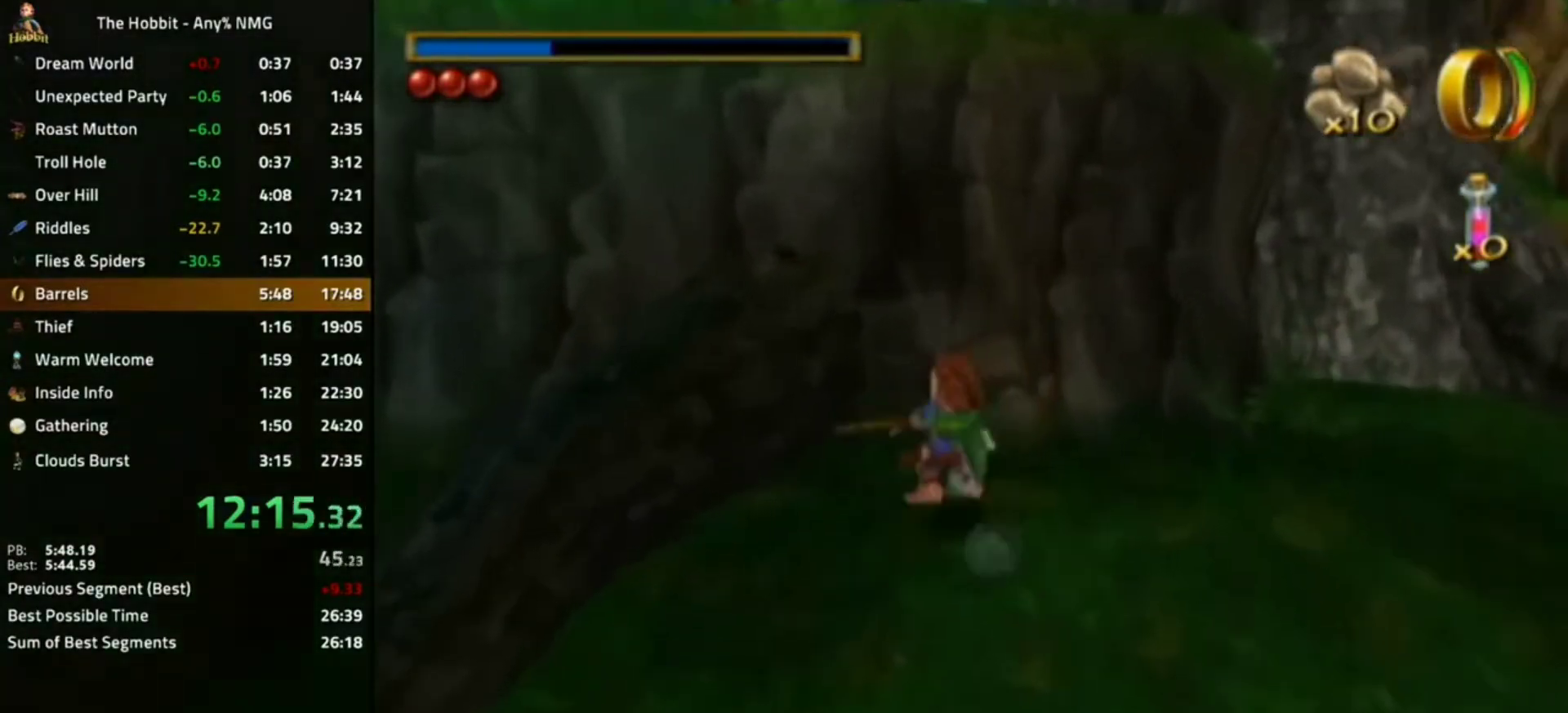
{"buttons": ["A", "B"], "left_stick": "left", "right_stick": "center", "events": [[133, "A", "up"], [133, "B", "up"], [367, "B", "down"], [433, "A", "down"]]}
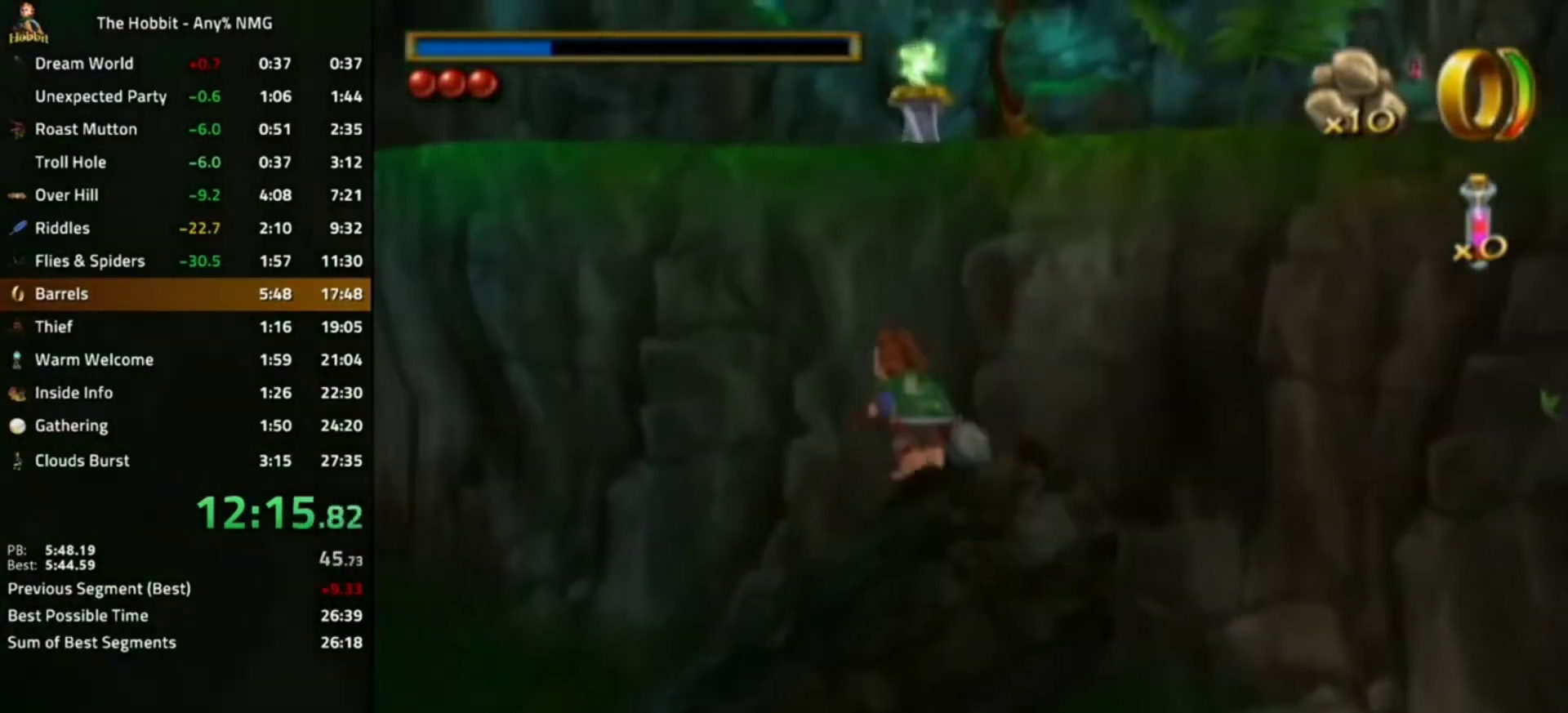
{"buttons": [], "left_stick": "center", "right_stick": "center", "events": [[100, "A", "up"], [100, "B", "up"], [200, "left_stick", "center"]]}
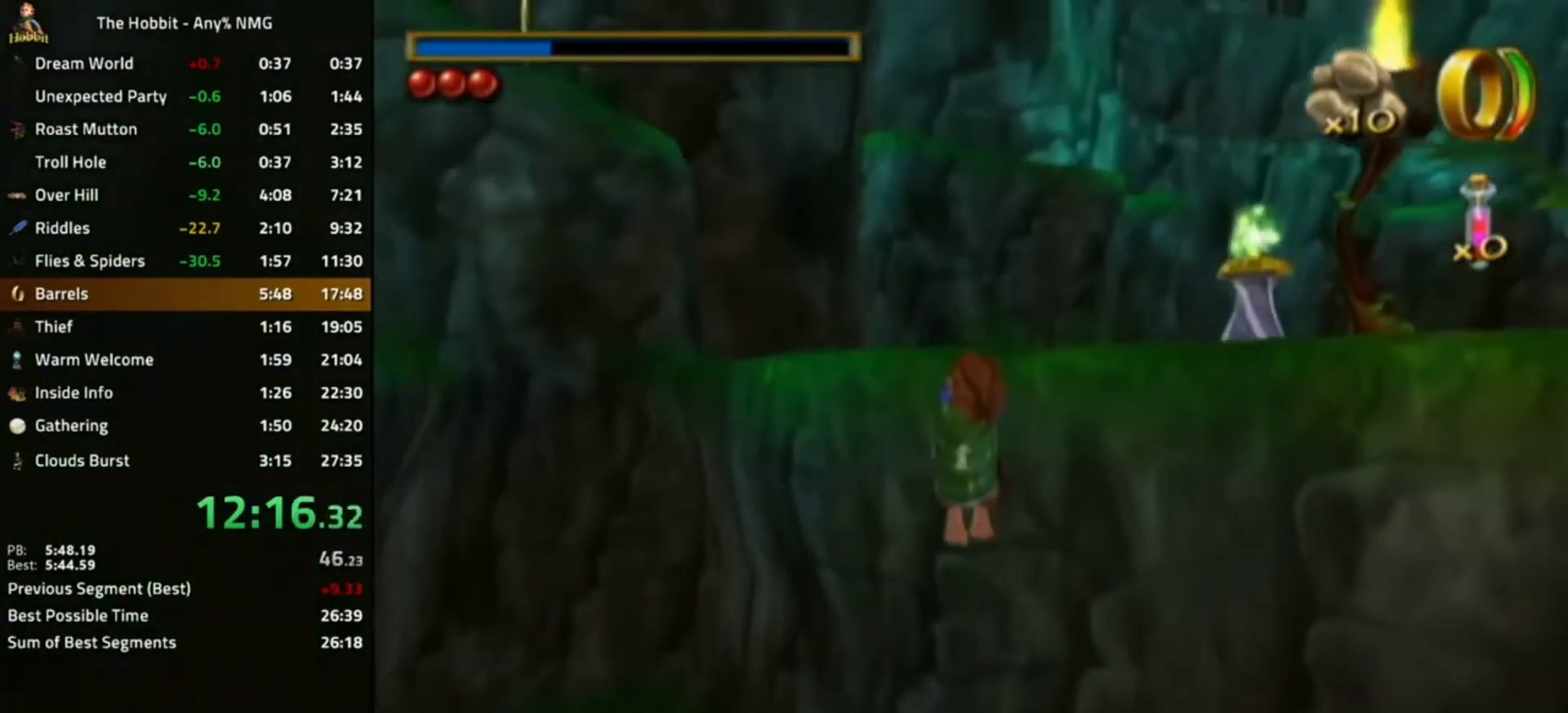
{"buttons": [], "left_stick": "center", "right_stick": "center", "events": []}
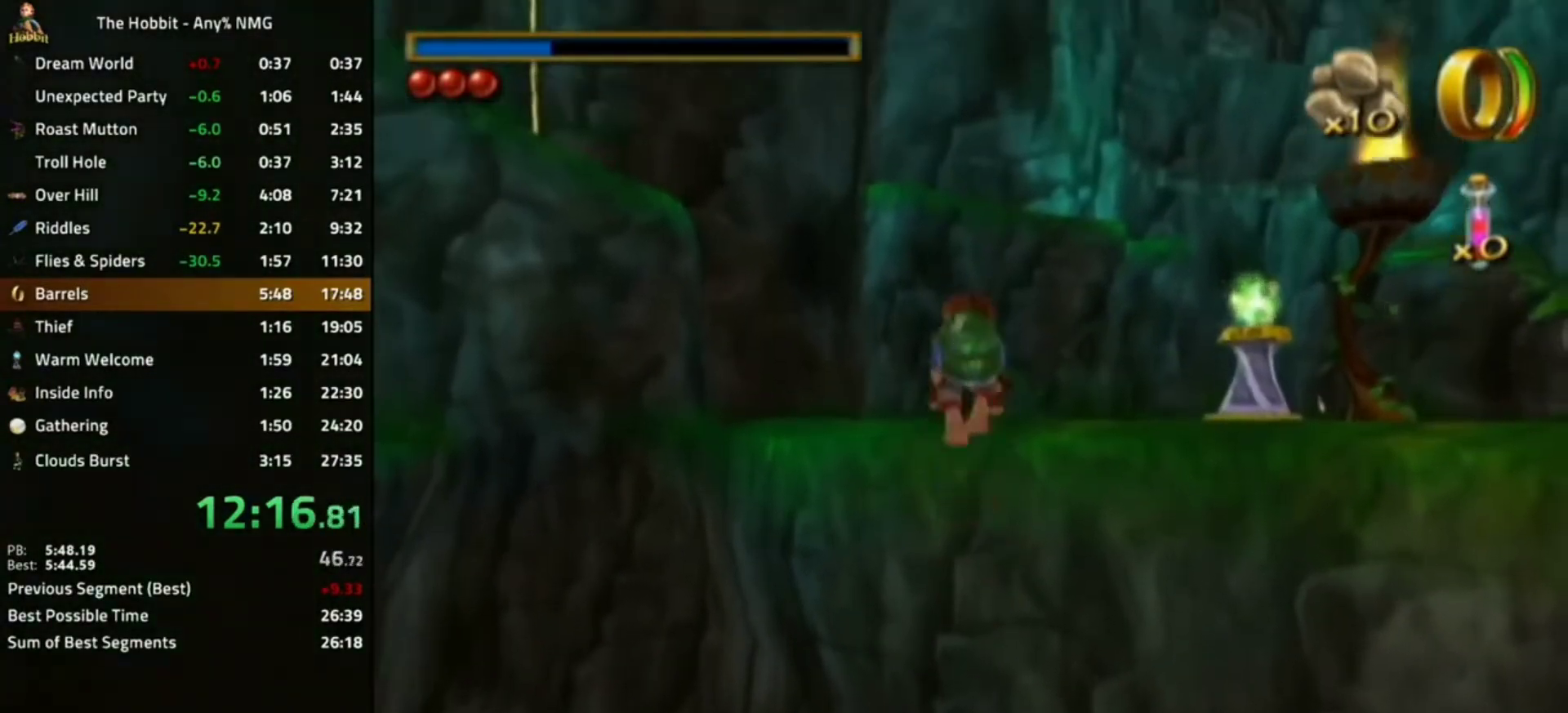
{"buttons": ["A", "B"], "left_stick": "left", "right_stick": "center", "events": [[167, "left_stick", "left"], [333, "B", "down"], [433, "A", "down"]]}
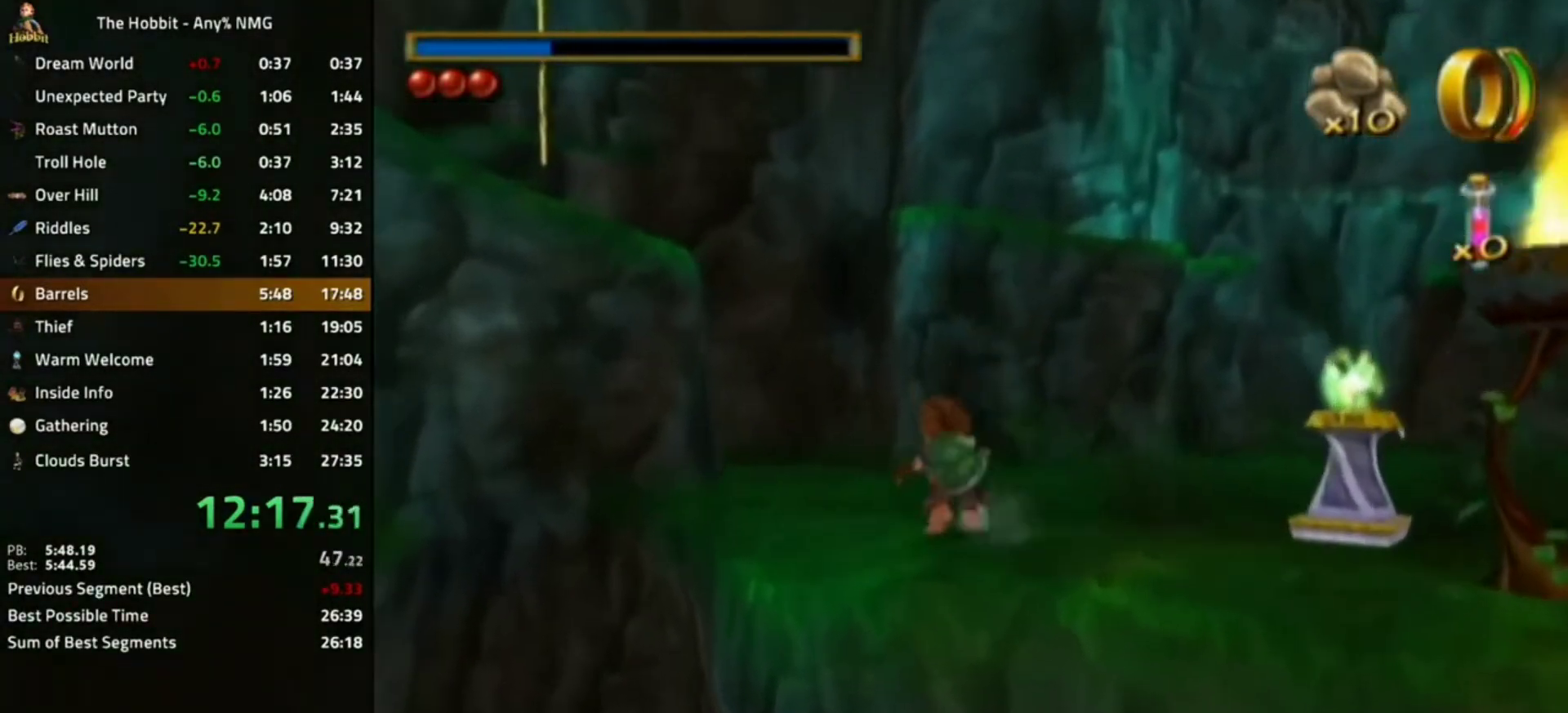
{"buttons": [], "left_stick": "left", "right_stick": "center", "events": [[67, "A", "up"], [67, "B", "up"], [100, "left_stick", "center"], [233, "right_stick", "right"], [367, "left_stick", "left"], [433, "right_stick", "center"]]}
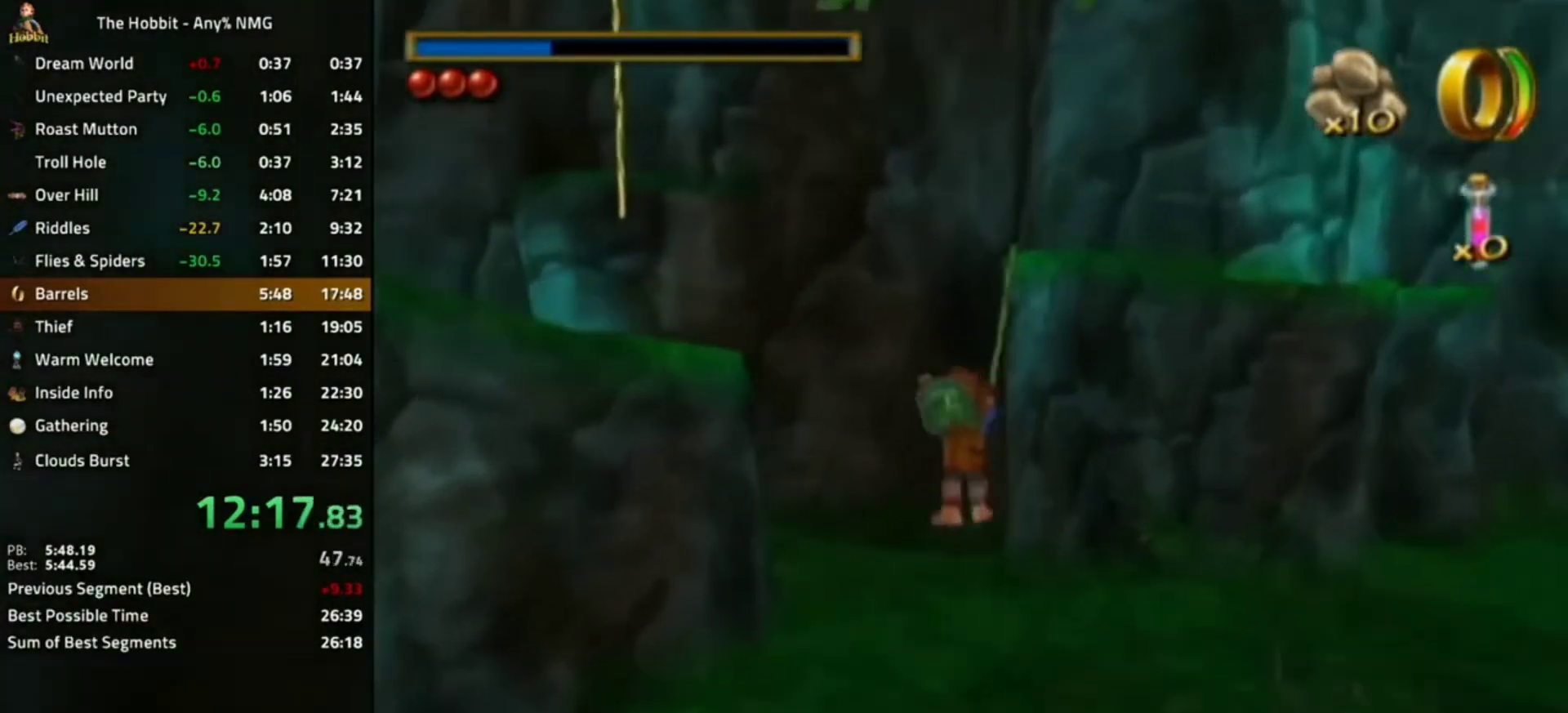
{"buttons": [], "left_stick": "left", "right_stick": "center", "events": [[267, "B", "down"], [333, "A", "down"], [433, "B", "up"], [467, "A", "up"]]}
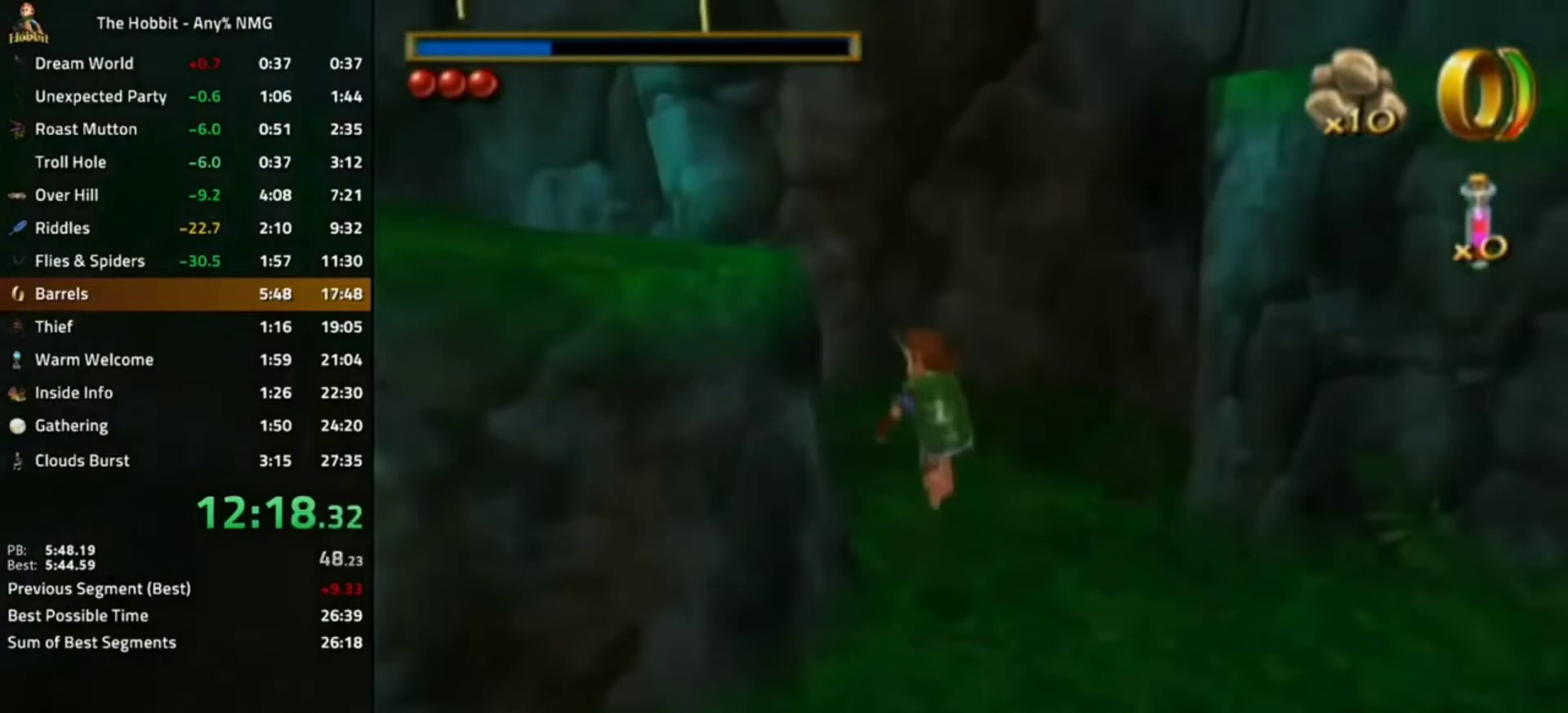
{"buttons": [], "left_stick": "left", "right_stick": "center", "events": [[100, "right_stick", "right"], [300, "right_stick", "center"]]}
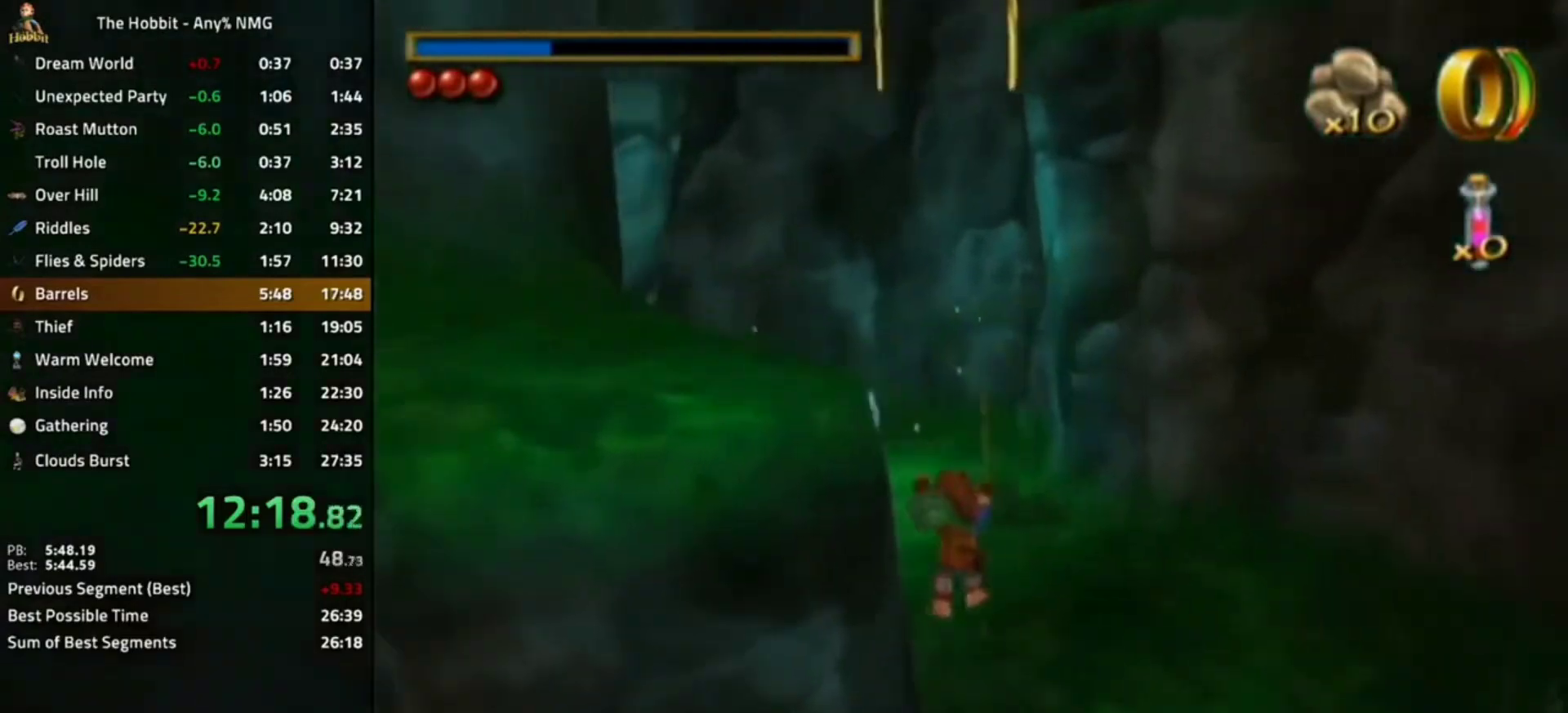
{"buttons": [], "left_stick": "center", "right_stick": "center", "events": [[100, "B", "down"], [167, "A", "down"], [300, "A", "up"], [300, "B", "up"], [433, "left_stick", "center"]]}
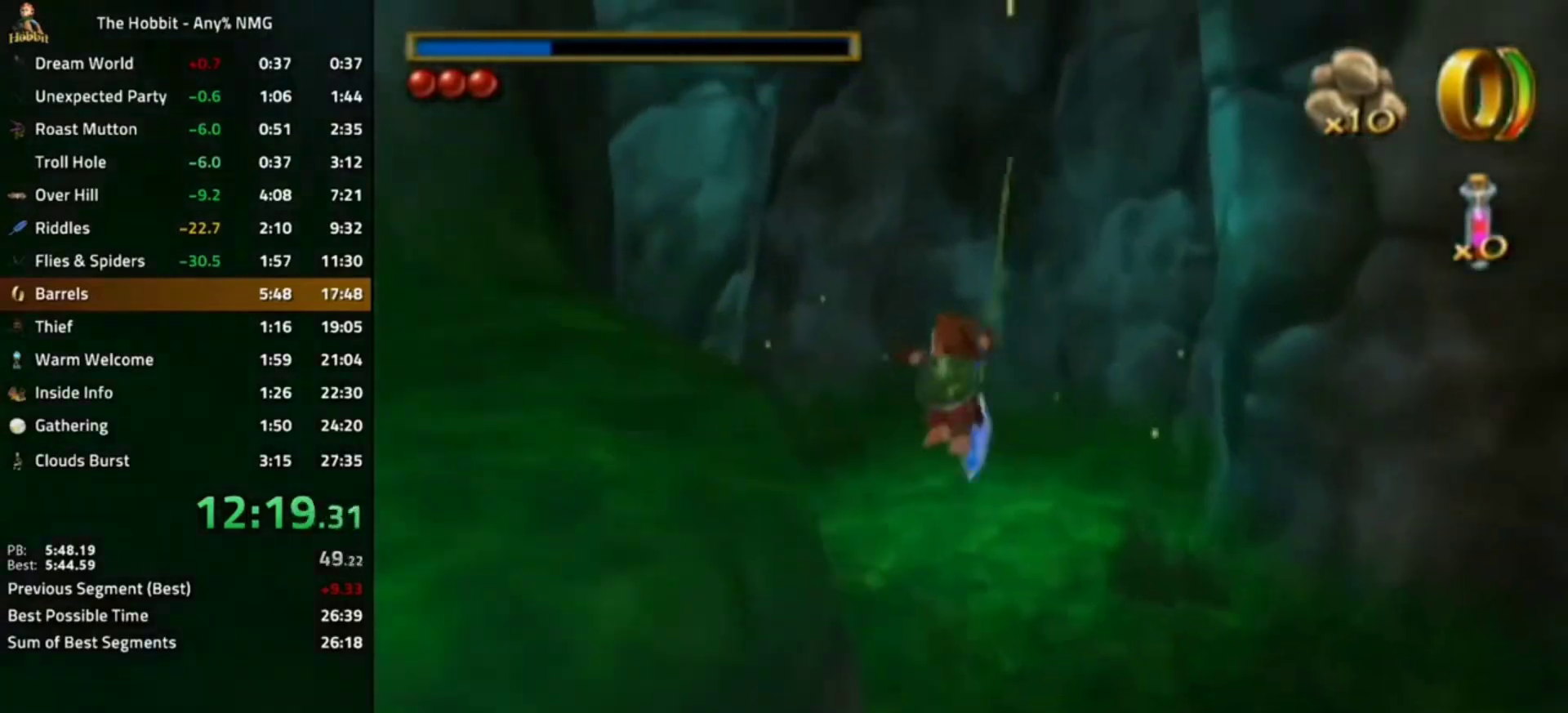
{"buttons": [], "left_stick": "center", "right_stick": "left", "events": [[67, "left_stick", "right"], [133, "right_stick", "left"], [300, "left_stick", "center"]]}
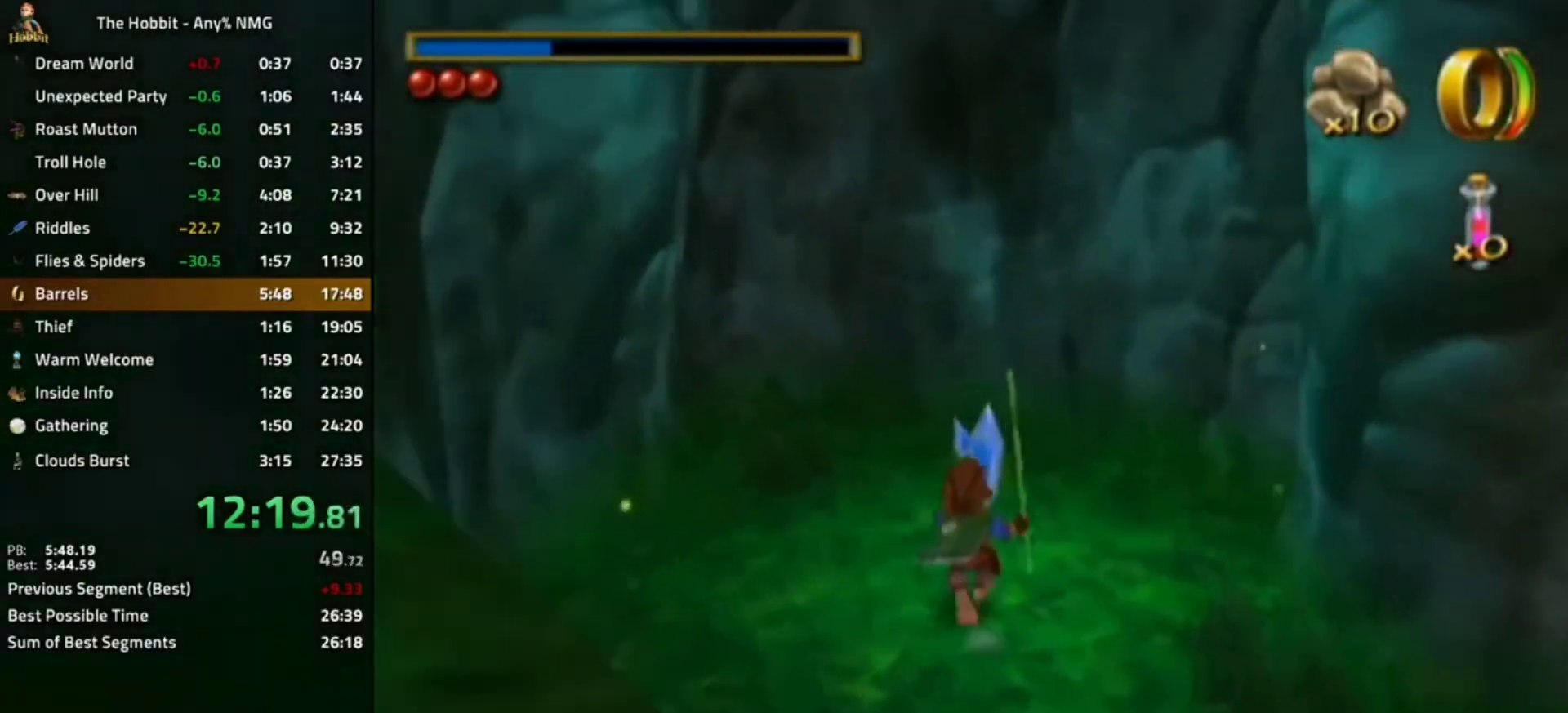
{"buttons": ["B"], "left_stick": "down-right", "right_stick": "center", "events": [[33, "right_stick", "center"], [200, "left_stick", "down-right"], [433, "B", "down"]]}
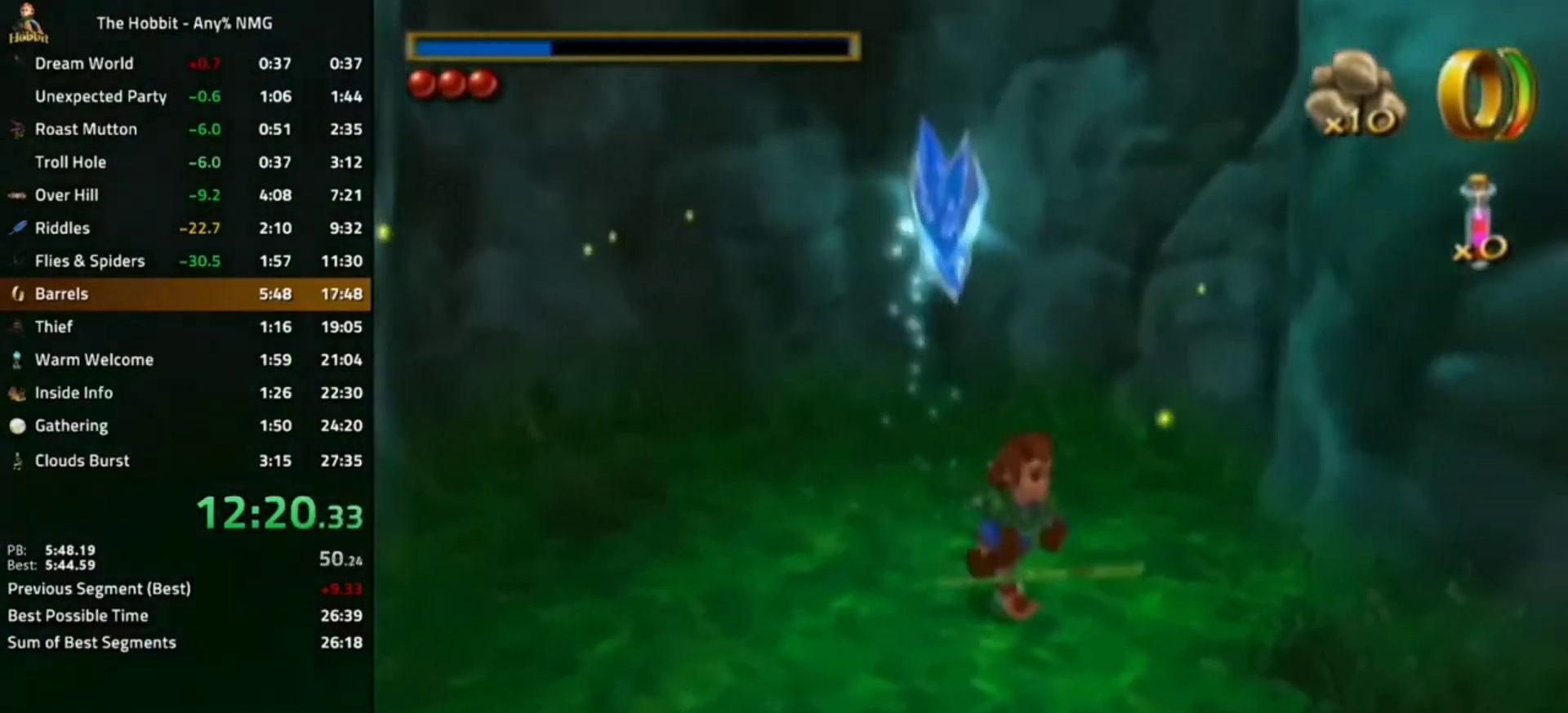
{"buttons": [], "left_stick": "down-right", "right_stick": "left", "events": [[33, "A", "down"], [167, "A", "up"], [167, "B", "up"], [267, "right_stick", "left"]]}
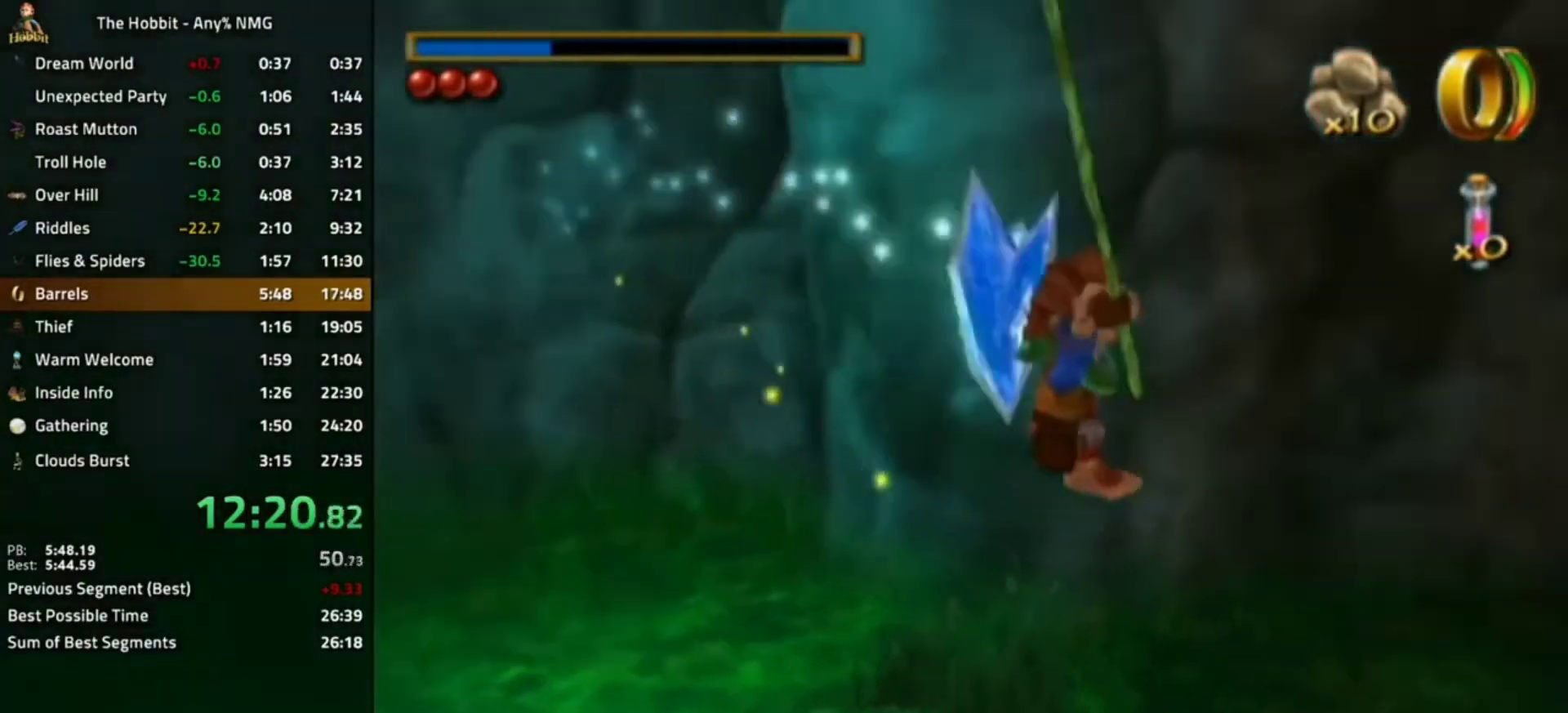
{"buttons": ["A", "B"], "left_stick": "right", "right_stick": "center", "events": [[233, "right_stick", "center"], [367, "left_stick", "right"], [400, "B", "down"], [500, "A", "down"]]}
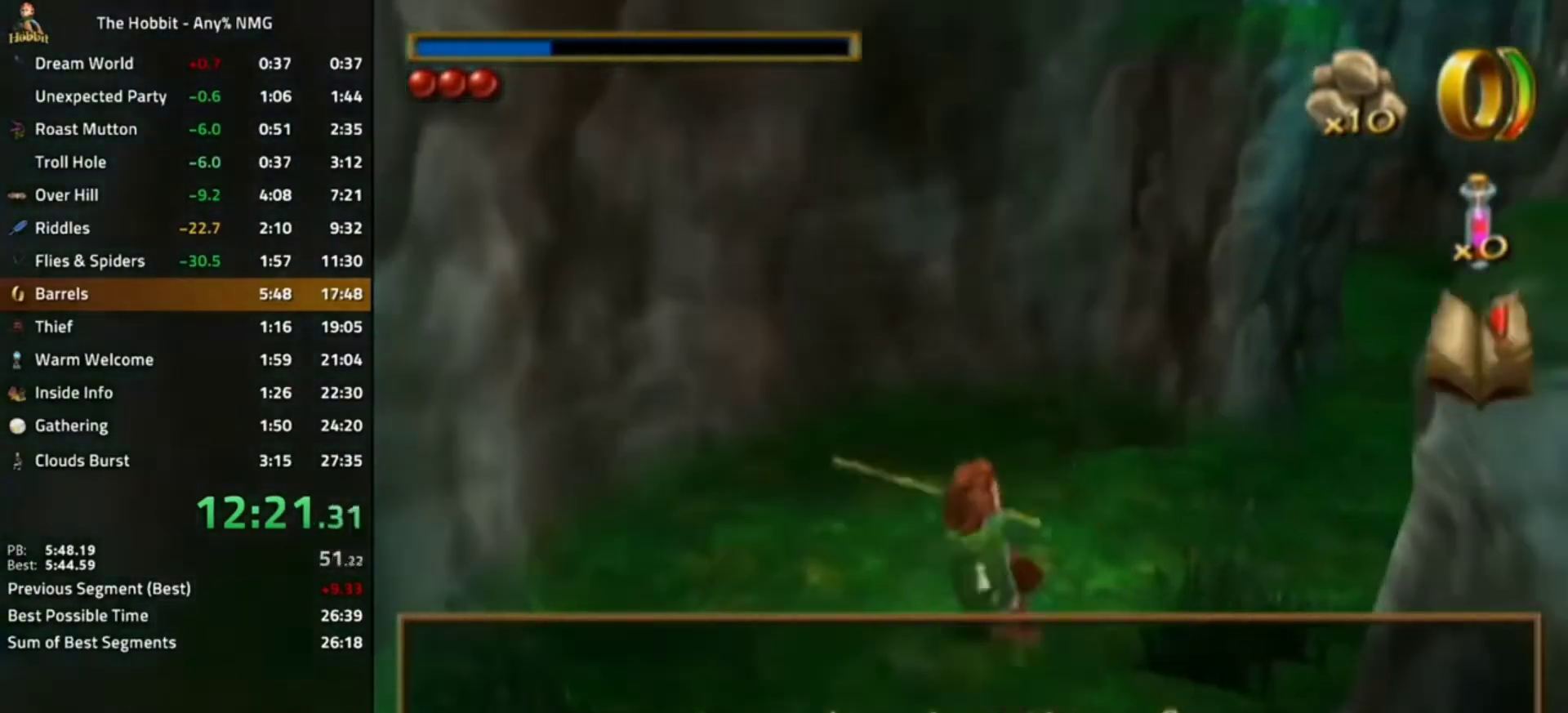
{"buttons": [], "left_stick": "right", "right_stick": "left", "events": [[133, "A", "up"], [133, "B", "up"], [267, "right_stick", "left"]]}
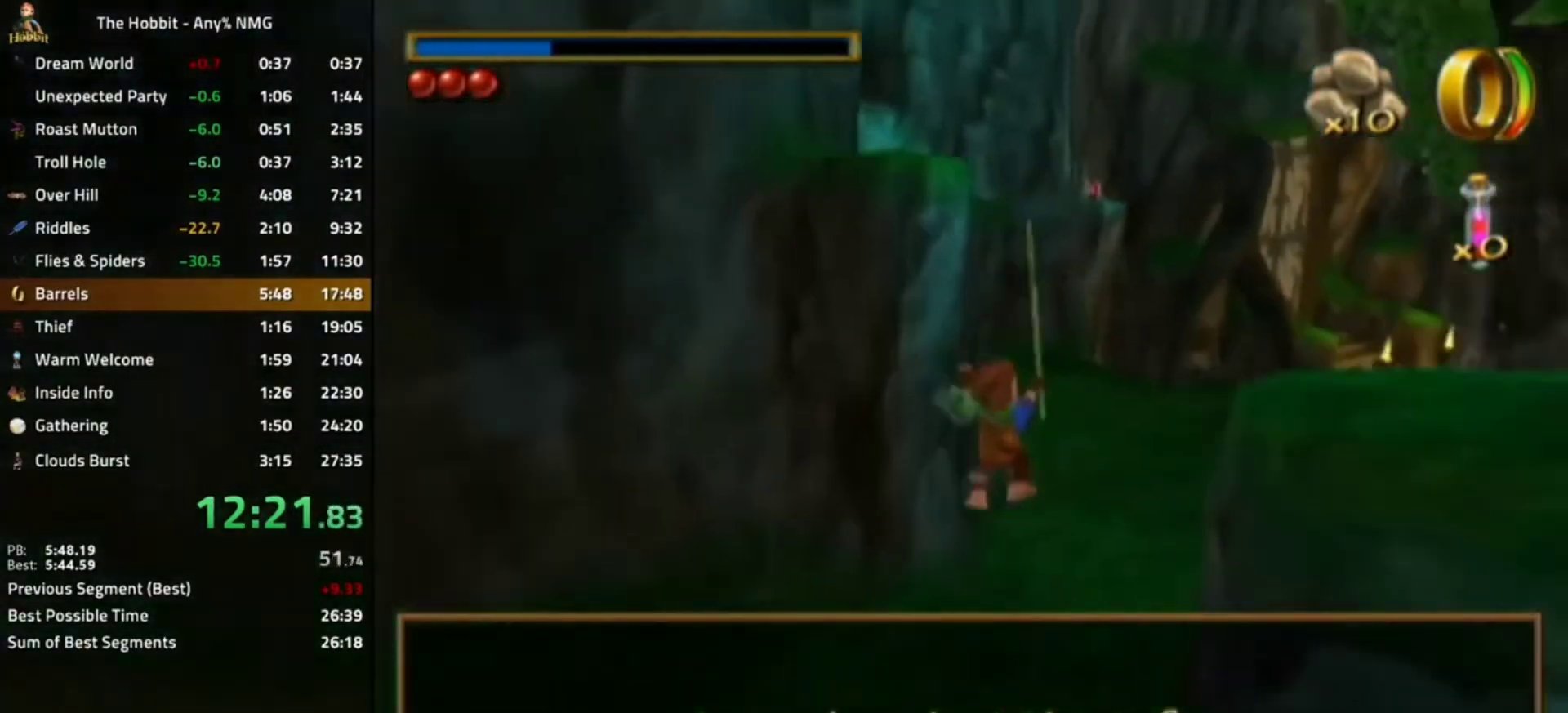
{"buttons": ["A", "B"], "left_stick": "center", "right_stick": "center", "events": [[133, "right_stick", "center"], [167, "left_stick", "center"], [333, "B", "down"], [400, "A", "down"]]}
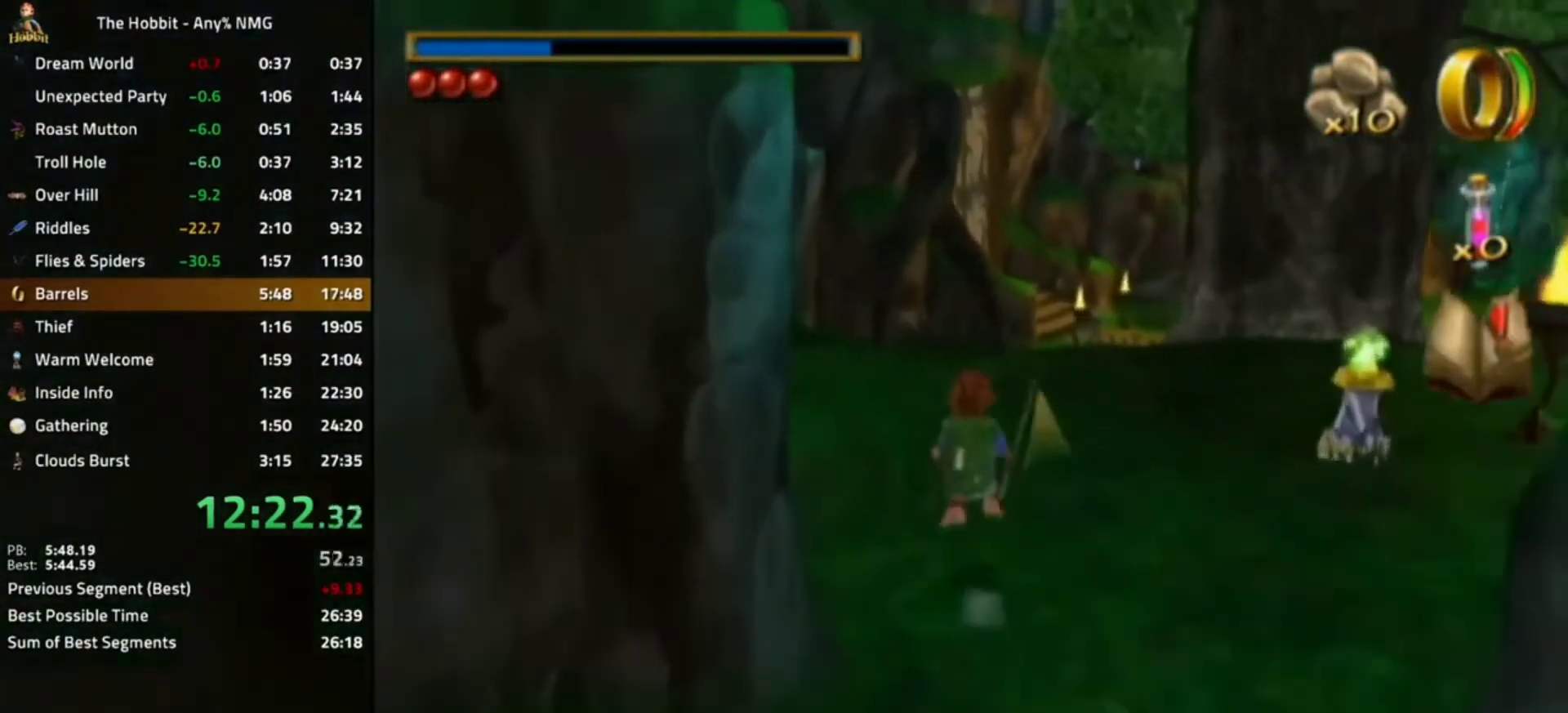
{"buttons": [], "left_stick": "center", "right_stick": "center", "events": [[33, "A", "up"], [33, "B", "up"], [33, "left_stick", "right"], [167, "left_stick", "center"], [233, "left_stick", "left"], [400, "left_stick", "center"]]}
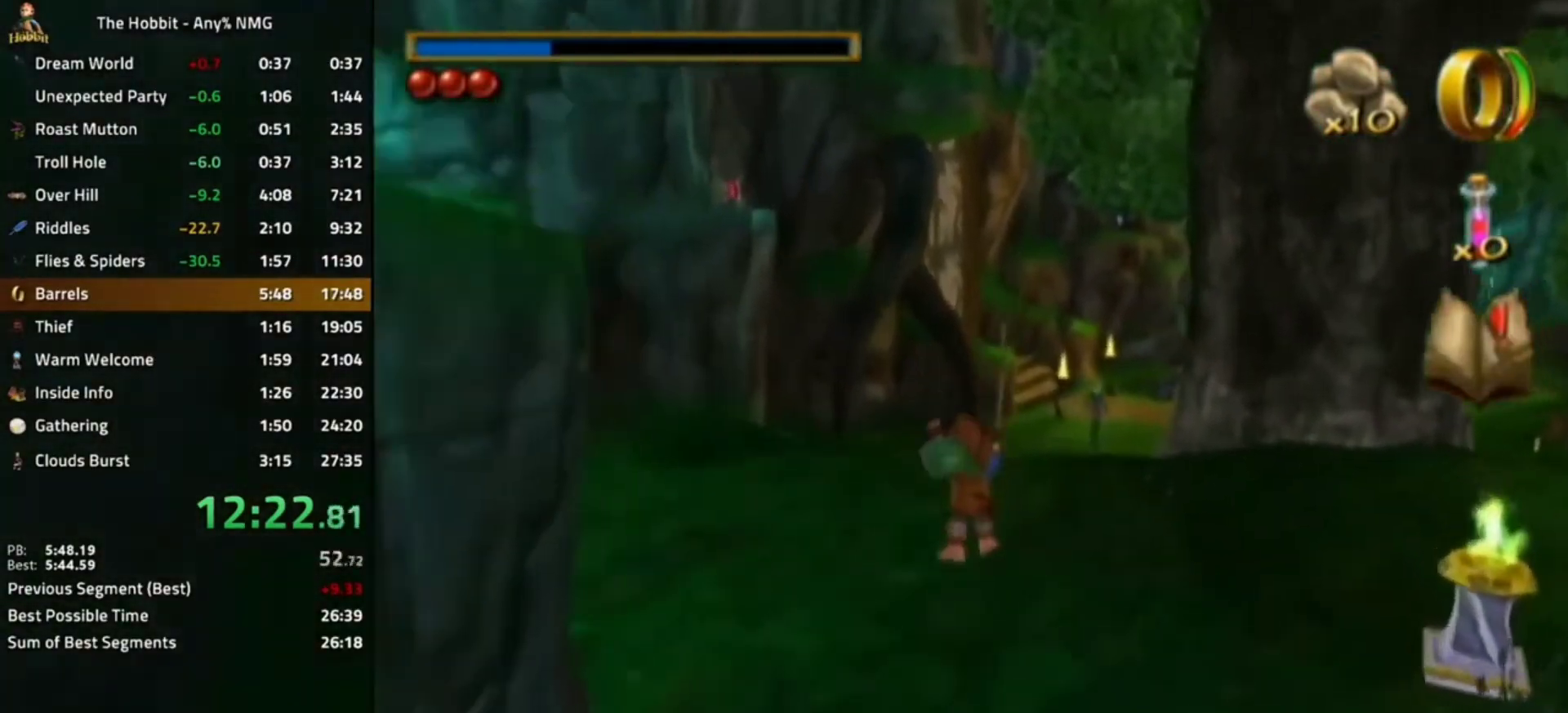
{"buttons": [], "left_stick": "center", "right_stick": "center", "events": []}
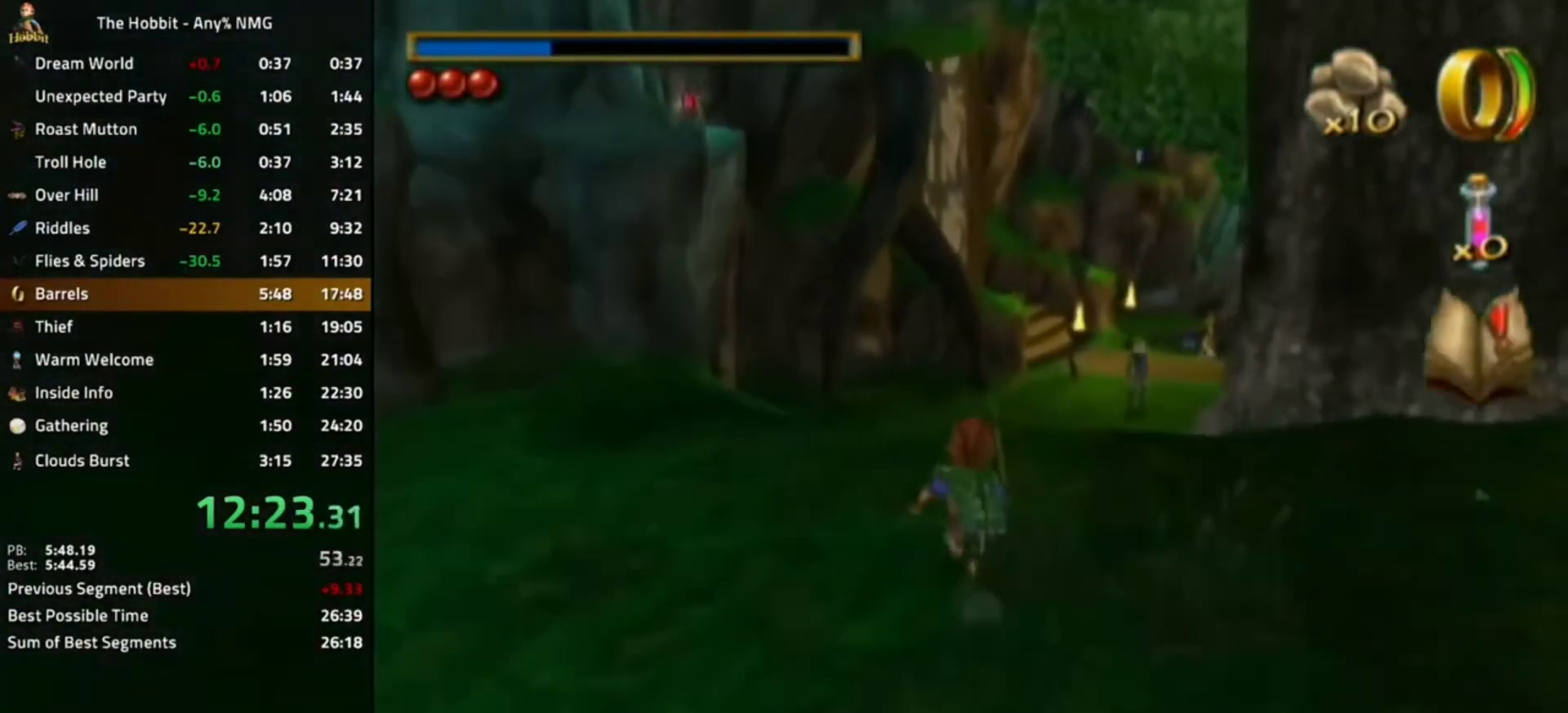
{"buttons": [], "left_stick": "center", "right_stick": "center", "events": [[200, "L1", "down"], [233, "A", "down"], [433, "L1", "up"], [467, "A", "up"]]}
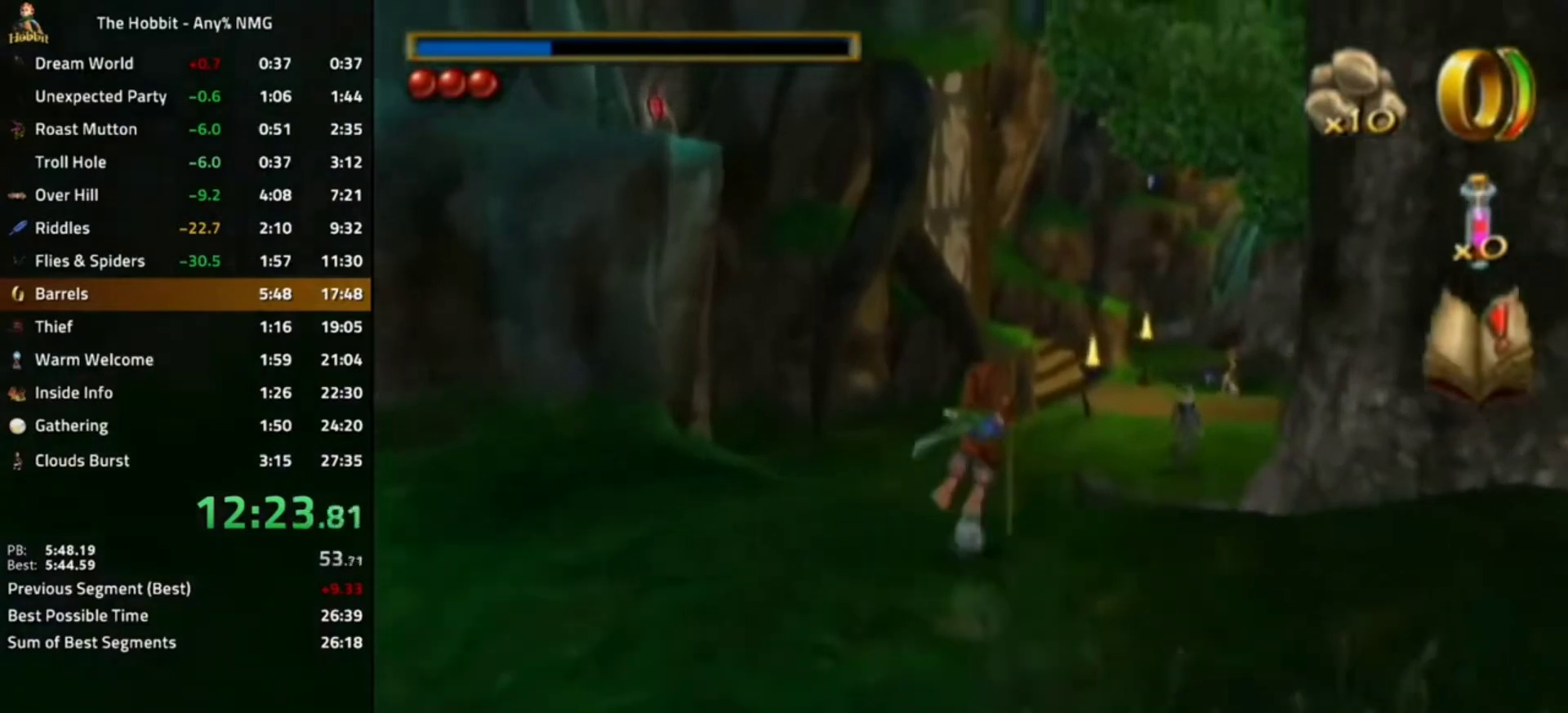
{"buttons": [], "left_stick": "center", "right_stick": "center", "events": [[100, "right_stick", "left"], [200, "left_stick", "left"], [400, "left_stick", "center"], [400, "right_stick", "center"]]}
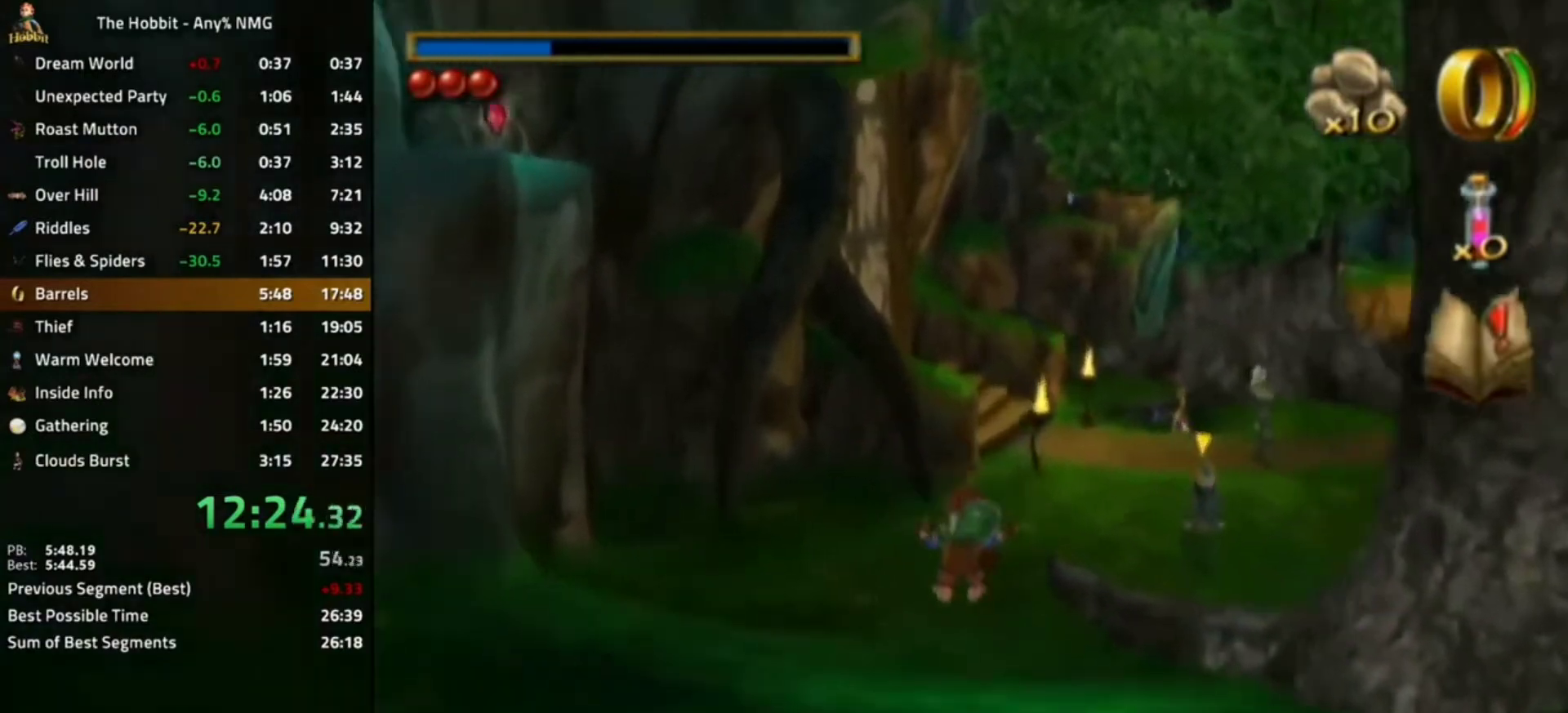
{"buttons": [], "left_stick": "center", "right_stick": "center", "events": [[233, "A", "down"], [233, "L1", "down"], [267, "Z", "down"], [400, "Z", "up"], [433, "L1", "up"], [467, "A", "up"]]}
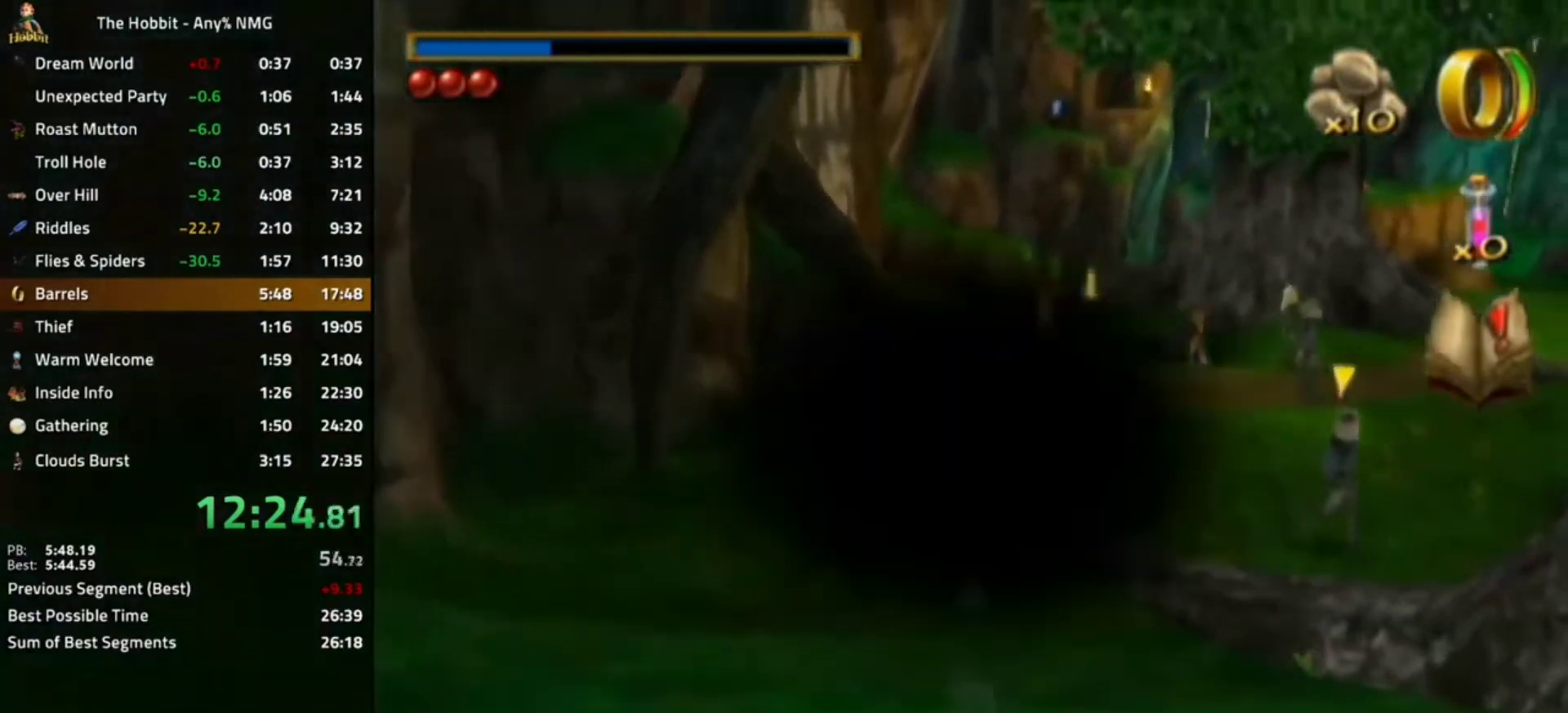
{"buttons": [], "left_stick": "right", "right_stick": "center", "events": [[333, "left_stick", "right"]]}
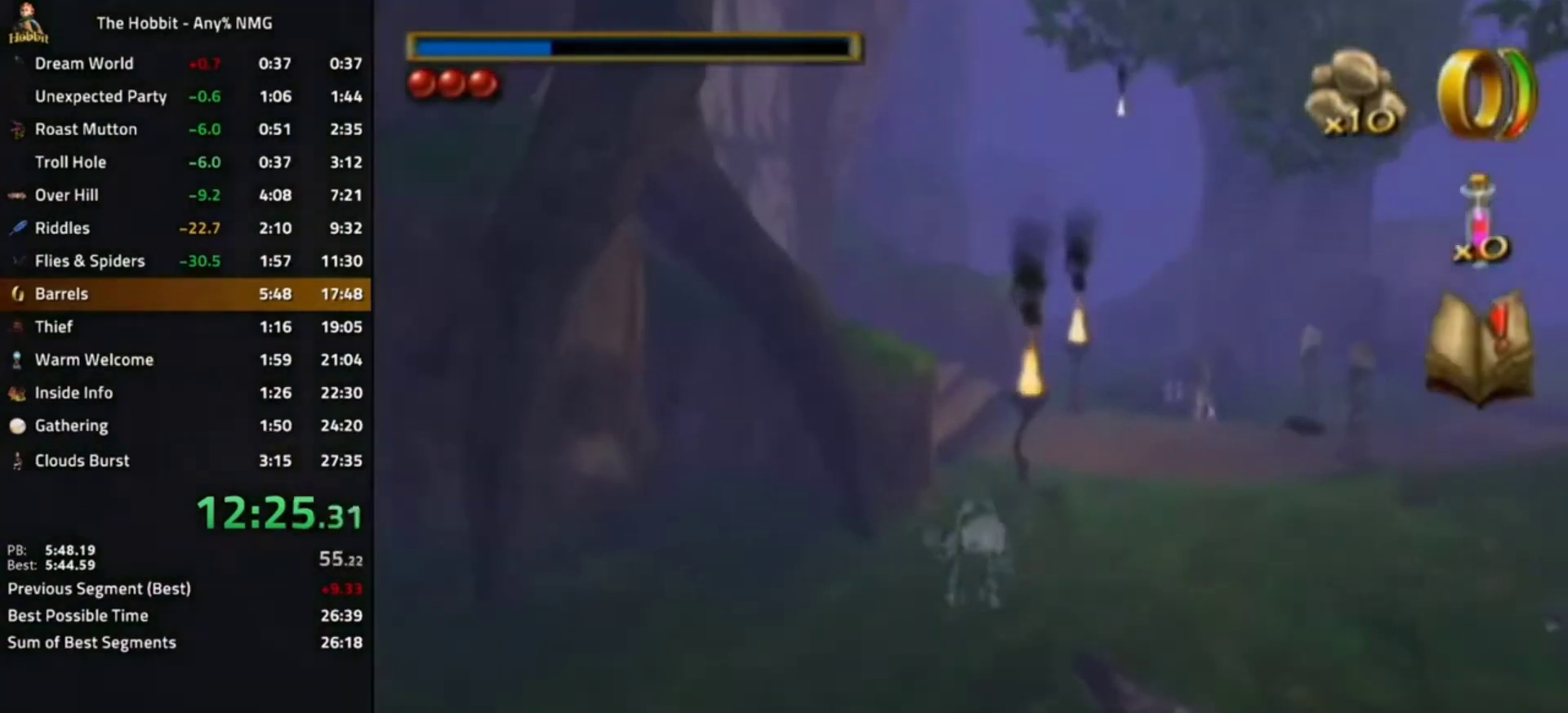
{"buttons": [], "left_stick": "right", "right_stick": "center", "events": [[133, "A", "down"], [300, "A", "up"]]}
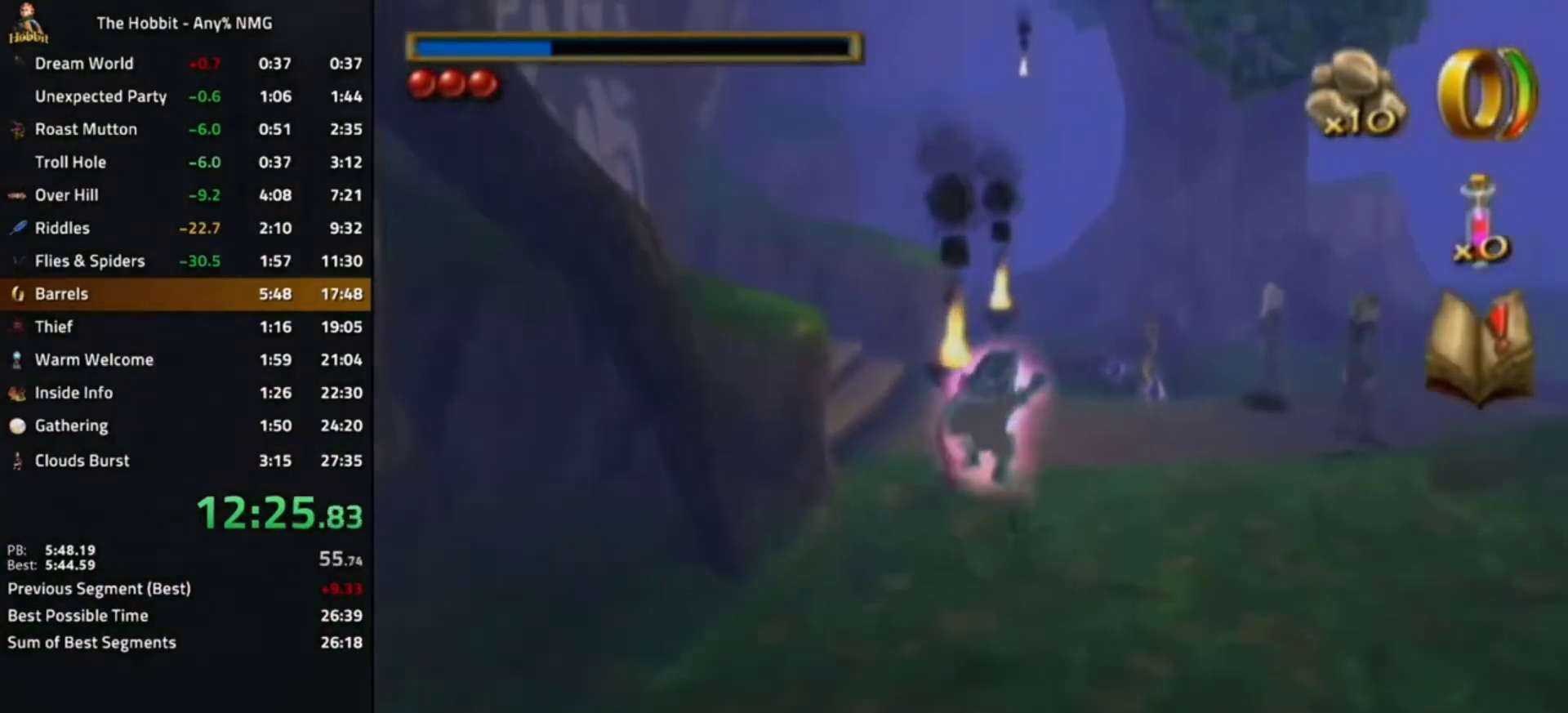
{"buttons": ["A"], "left_stick": "center", "right_stick": "center", "events": [[167, "left_stick", "center"], [433, "A", "down"]]}
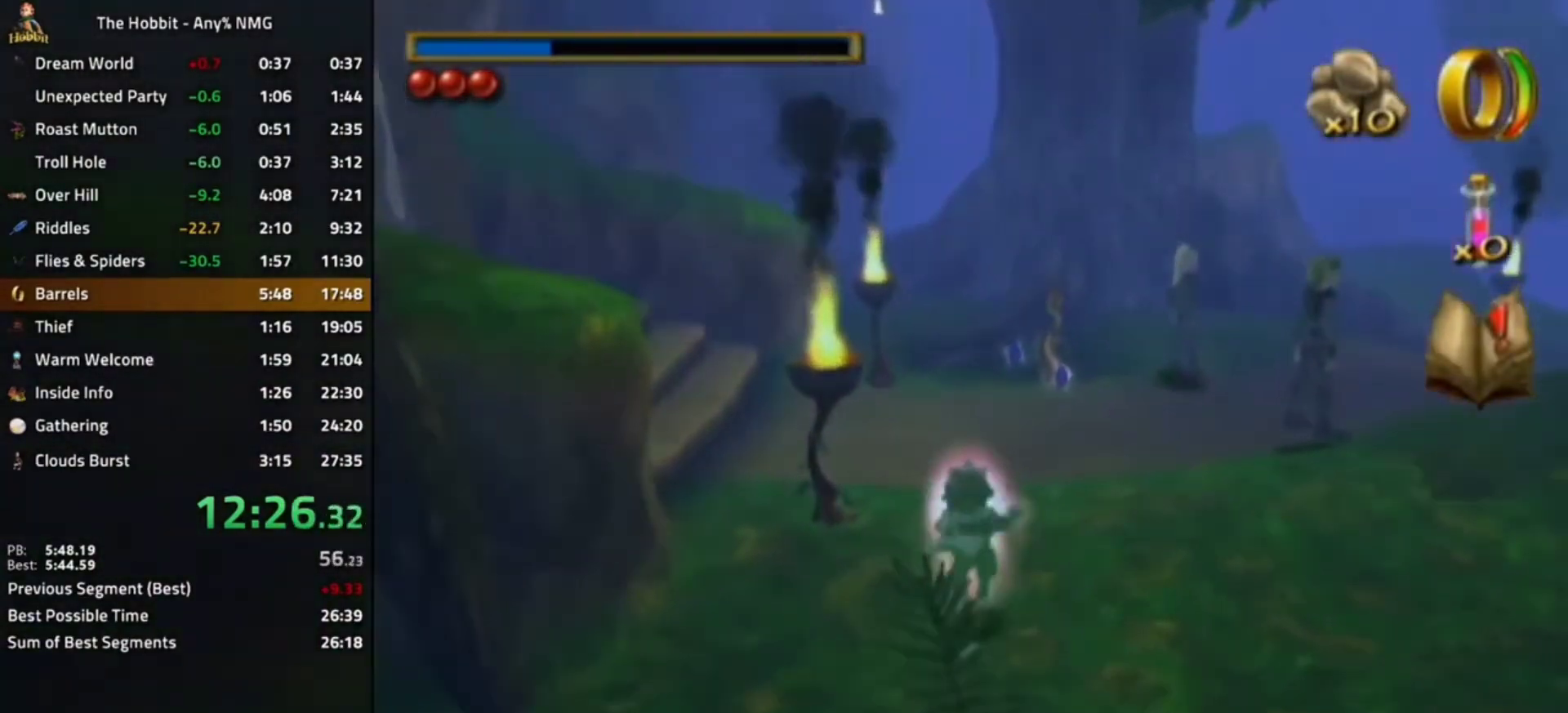
{"buttons": [], "left_stick": "center", "right_stick": "center", "events": [[100, "left_stick", "right"], [200, "A", "up"], [300, "left_stick", "center"]]}
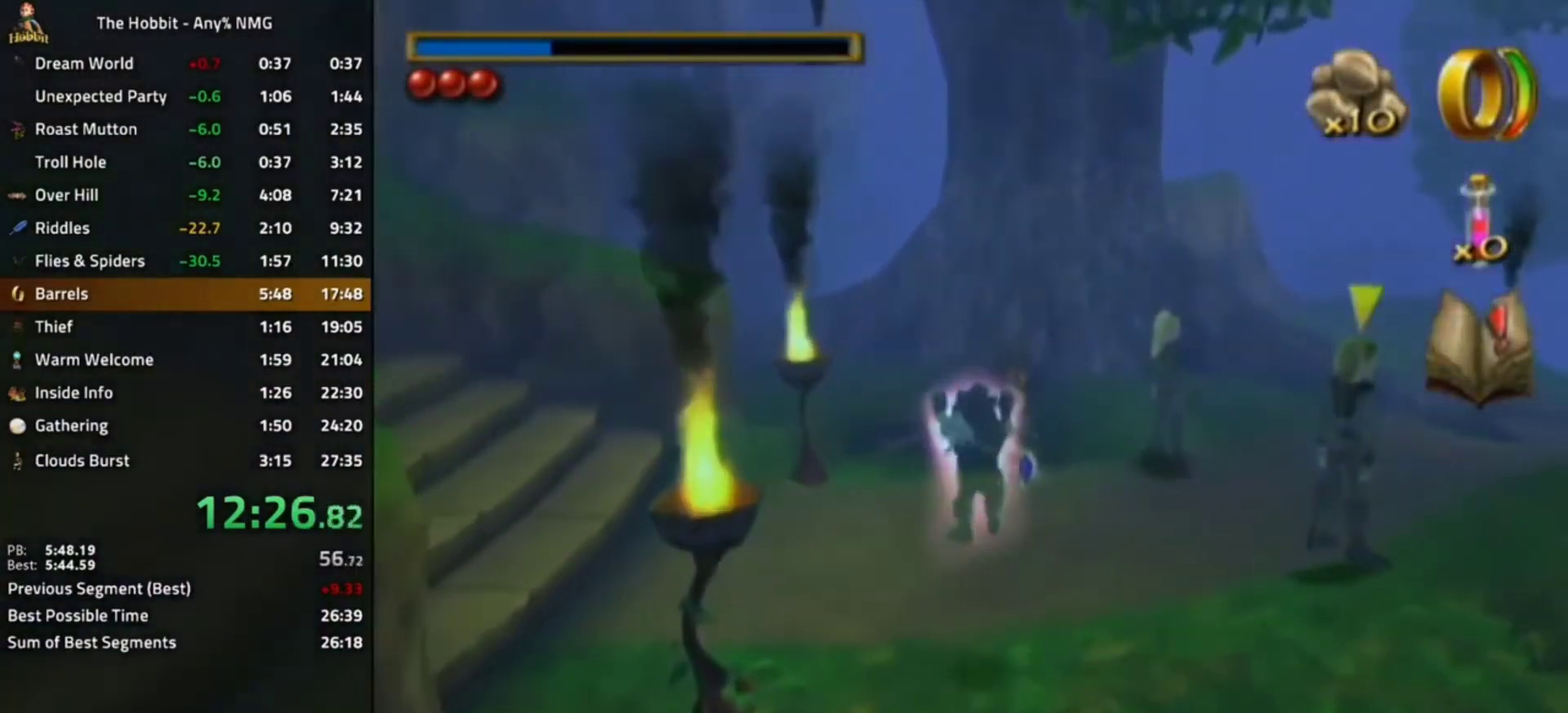
{"buttons": ["A"], "left_stick": "right", "right_stick": "center", "events": [[300, "A", "down"], [467, "left_stick", "right"]]}
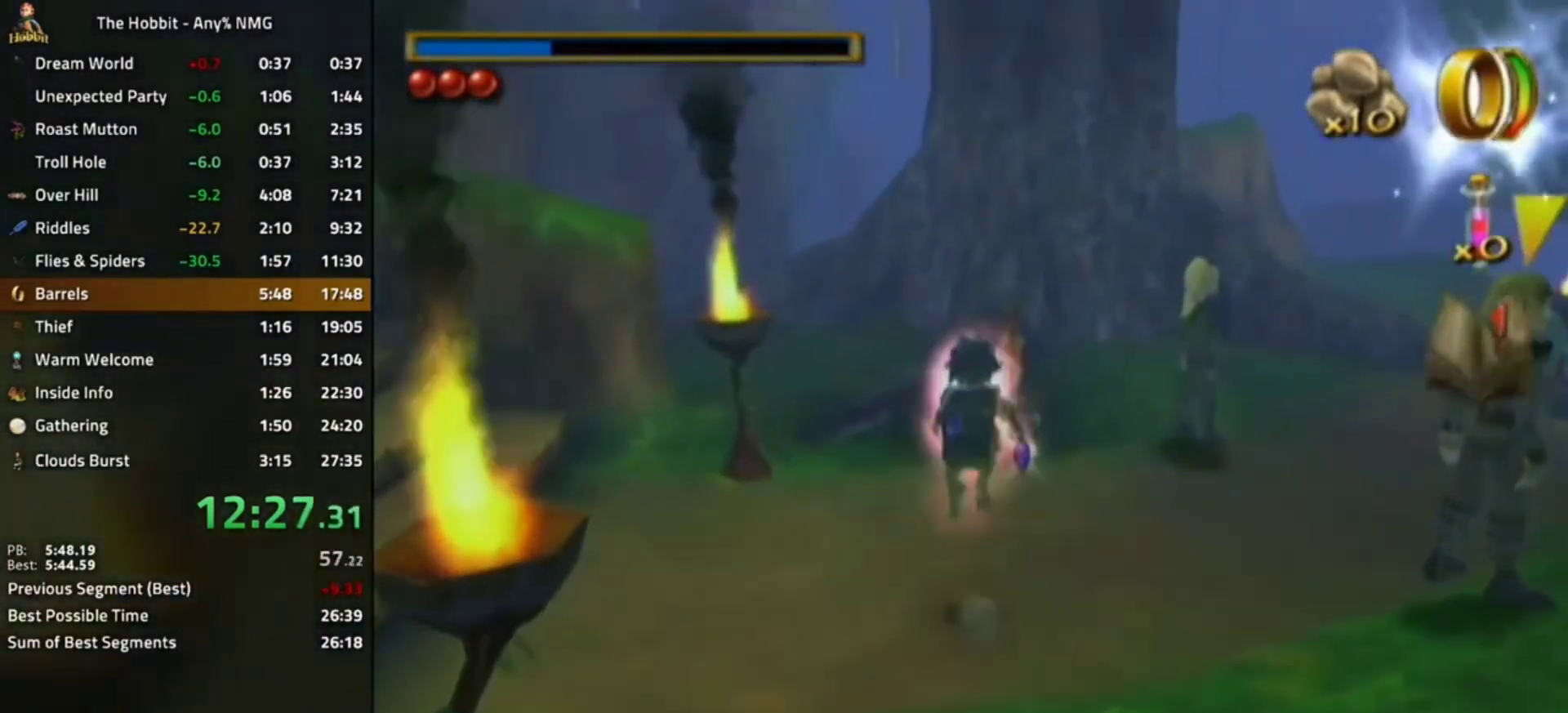
{"buttons": [], "left_stick": "center", "right_stick": "center", "events": [[33, "A", "up"], [33, "left_stick", "center"], [400, "B", "down"], [433, "B", "up"]]}